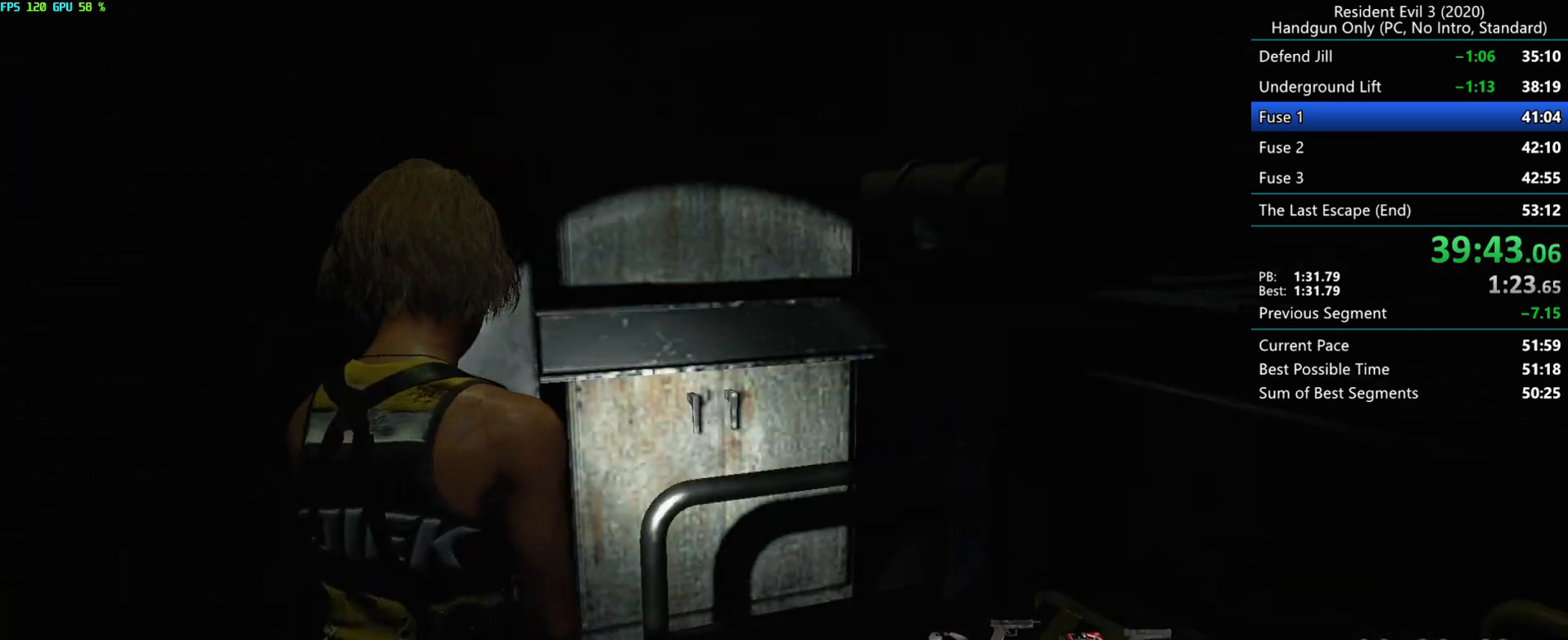
Gameplay with keyboard and mouse; each line is a JSON object with the keys and mouse buttons held at the frame after it. "events" lists presses ("down") and releases ("up") of "alt", "d", "e", "f", "g", "h", "r", "s", "space", "t", "w", "mouse_left", "mouse_wheel", "mouse_right", "mouse_mb4" and "mouse_mb5" between this image and that frame as [ms after this image, input, new state], when the widget could be followed in between. "mouse_left", "mouse_wheel", "mouse_right", "mouse_mb4", "mouse_mb5" = the "left", "wheel", "right", "mb4", "mb5" buttons of the "mouse" list. No other keys are recorded. "wheel" means that the mouse wheel is clicked or scrolled. Mouse movement is not recorded.
{"keys": [], "mouse": [], "events": []}
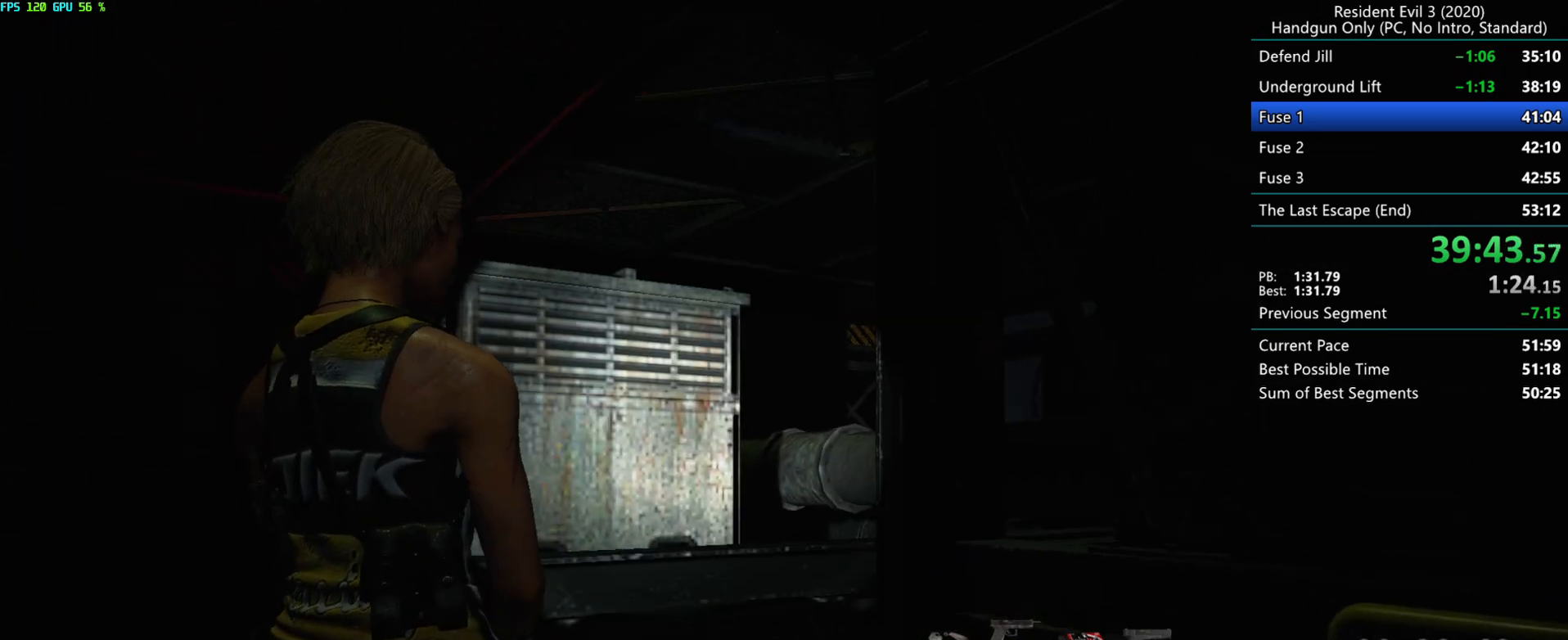
{"keys": [], "mouse": [], "events": []}
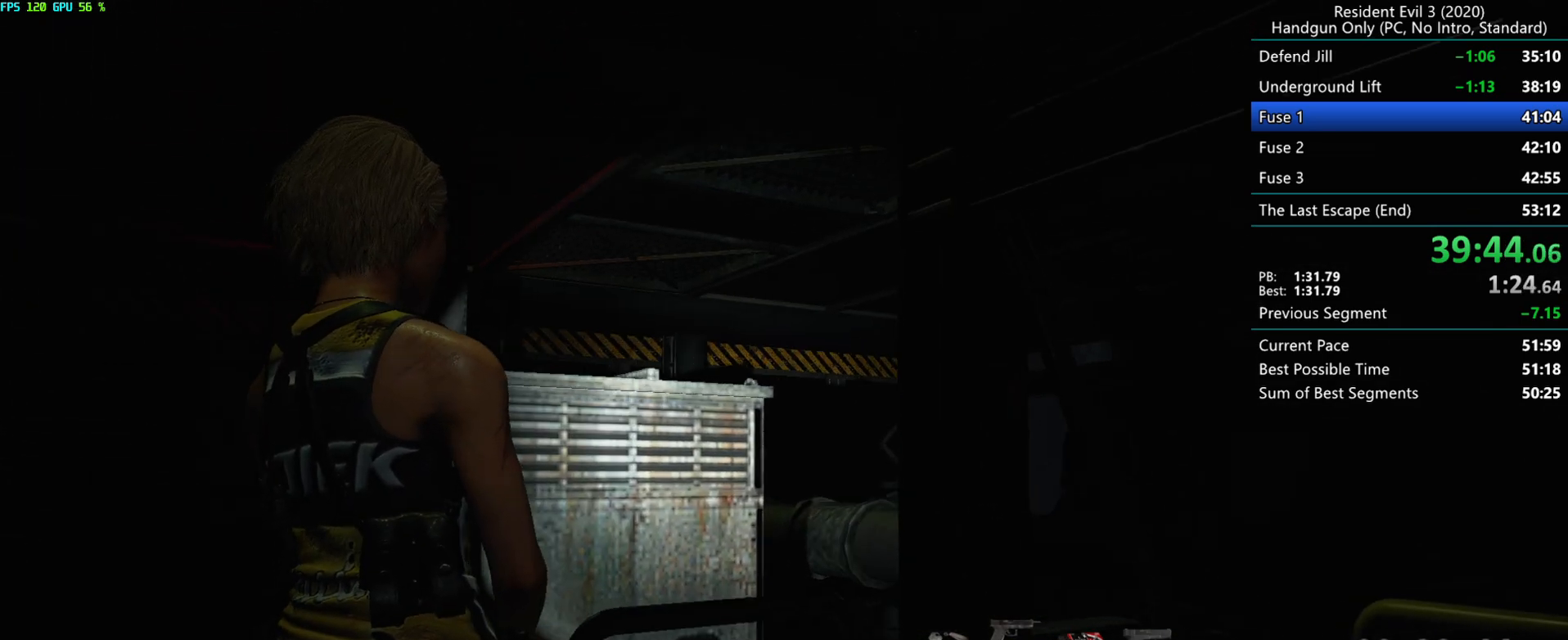
{"keys": [], "mouse": [], "events": [[233, "s", "down"], [300, "s", "up"]]}
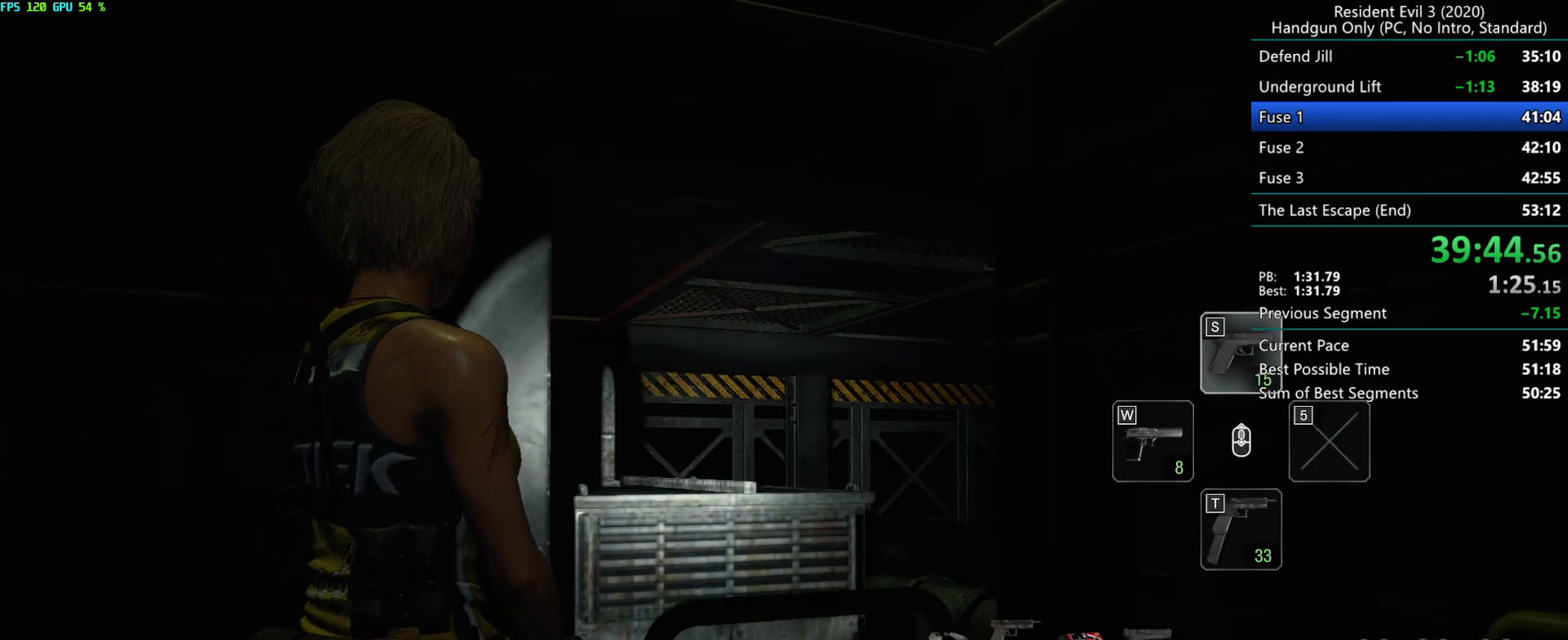
{"keys": [], "mouse": [], "events": []}
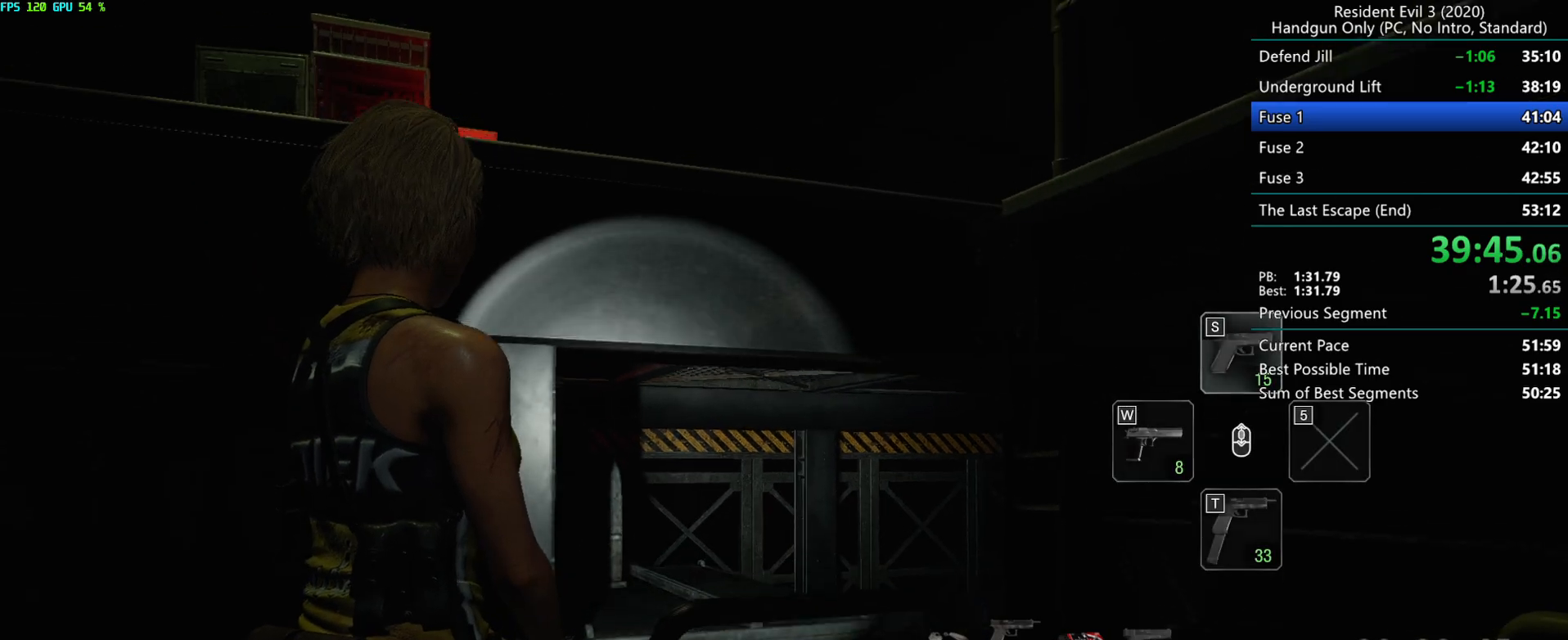
{"keys": [], "mouse": ["left"], "events": [[167, "mouse_left", "down"]]}
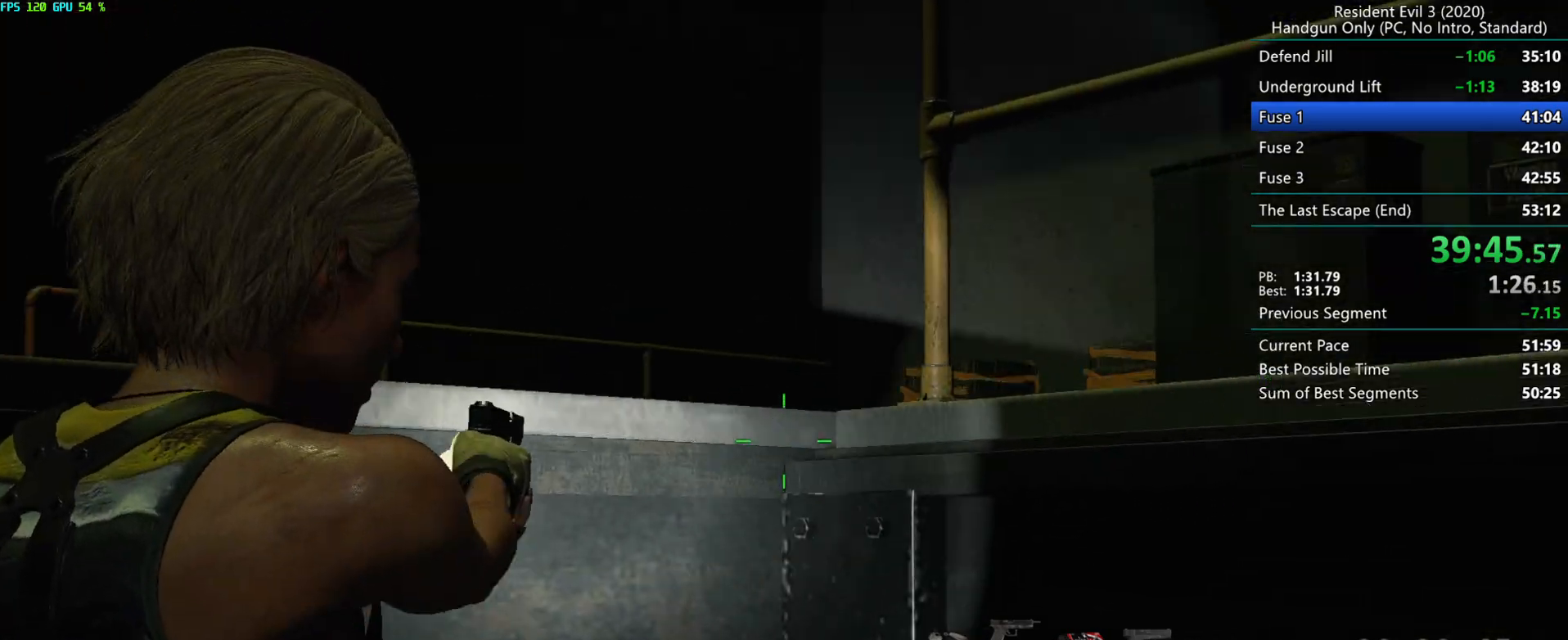
{"keys": [], "mouse": ["left"], "events": []}
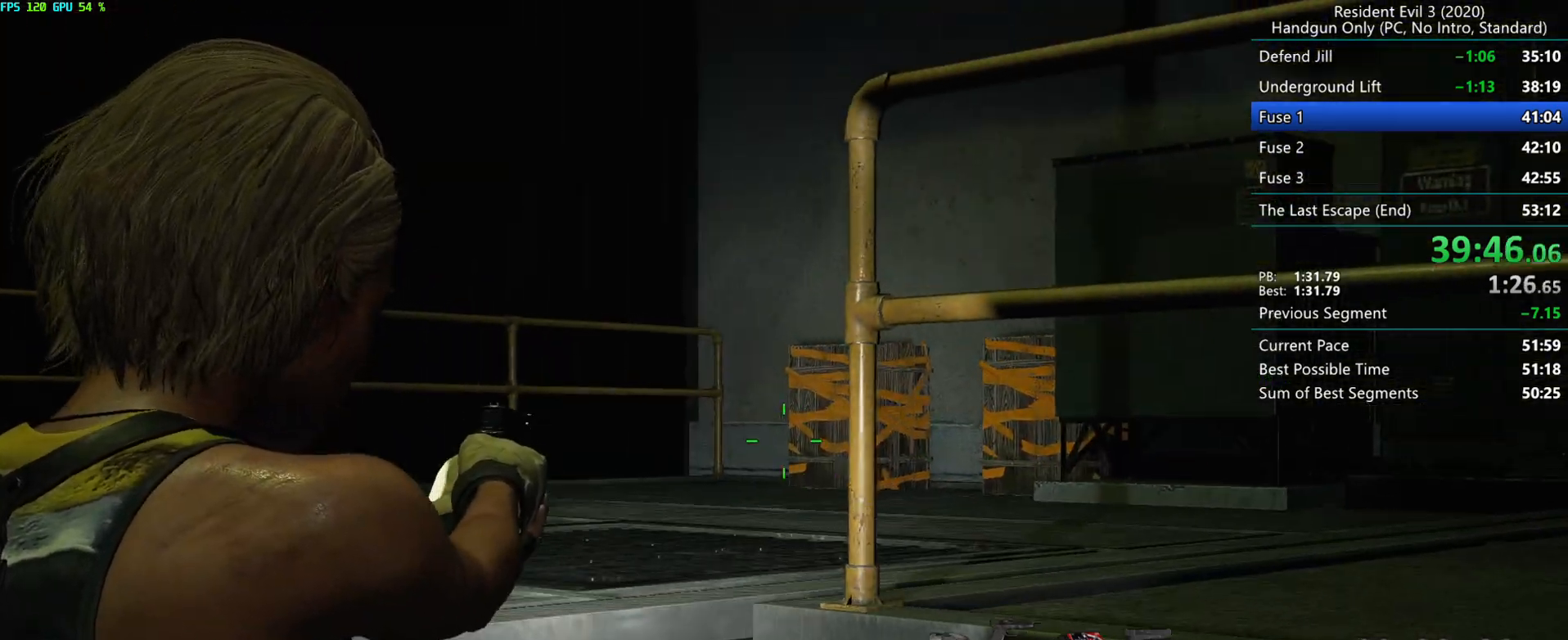
{"keys": [], "mouse": ["left"], "events": [[100, "mouse_right", "down"], [150, "mouse_right", "up"]]}
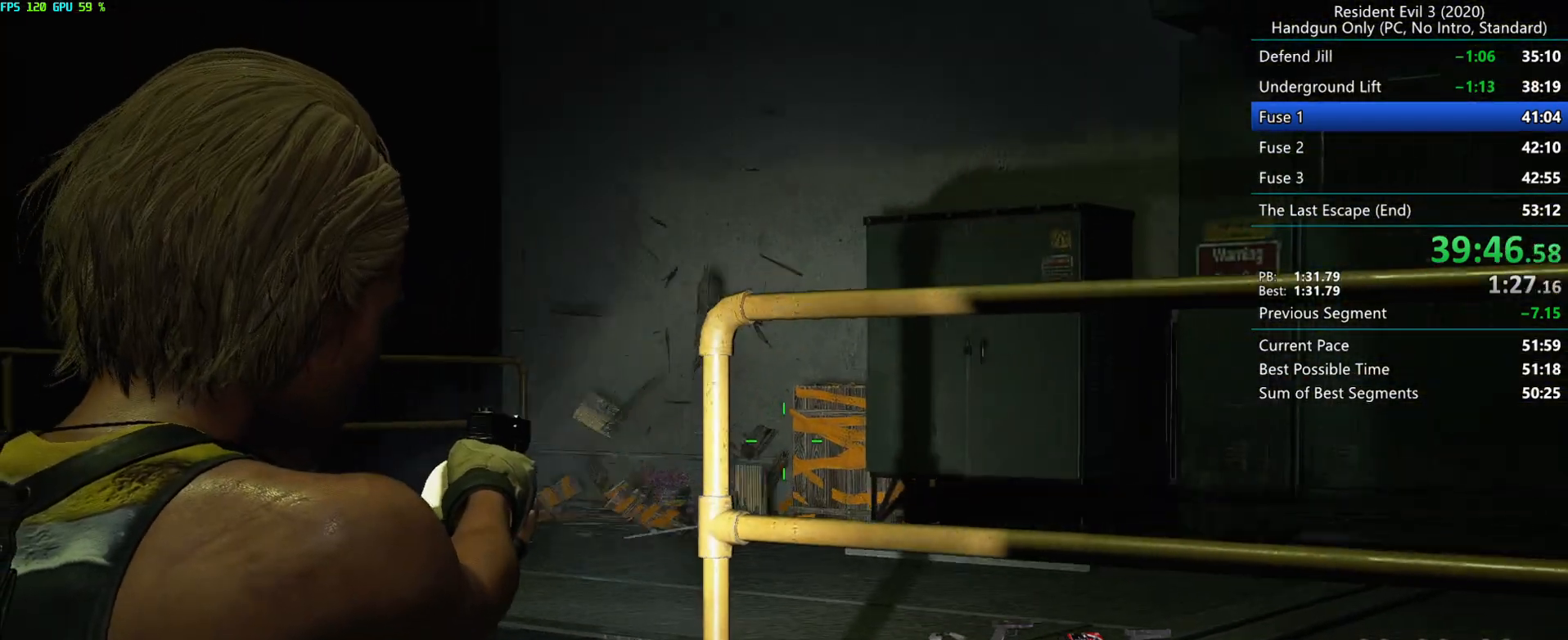
{"keys": [], "mouse": ["left"], "events": [[150, "mouse_right", "down"], [267, "mouse_right", "up"]]}
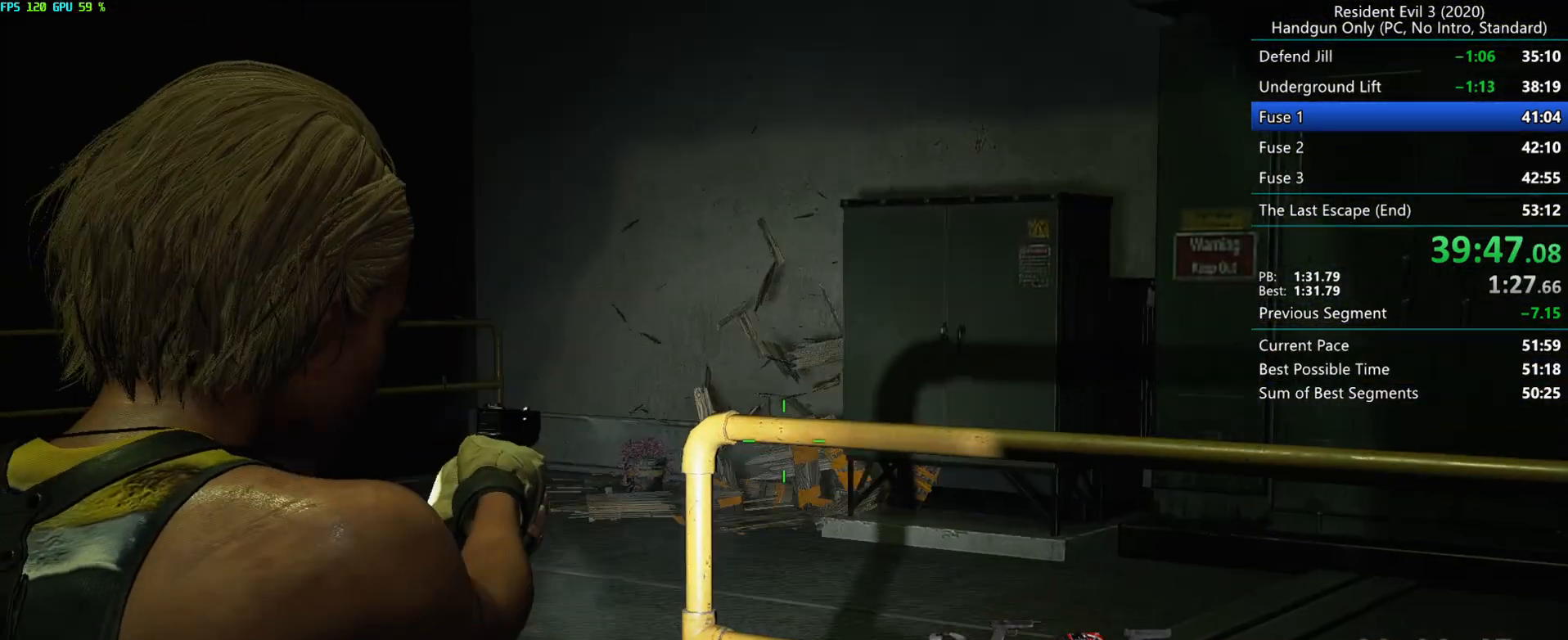
{"keys": ["r"], "mouse": [], "events": [[83, "mouse_left", "up"], [300, "g", "down"], [450, "g", "up"], [450, "r", "down"]]}
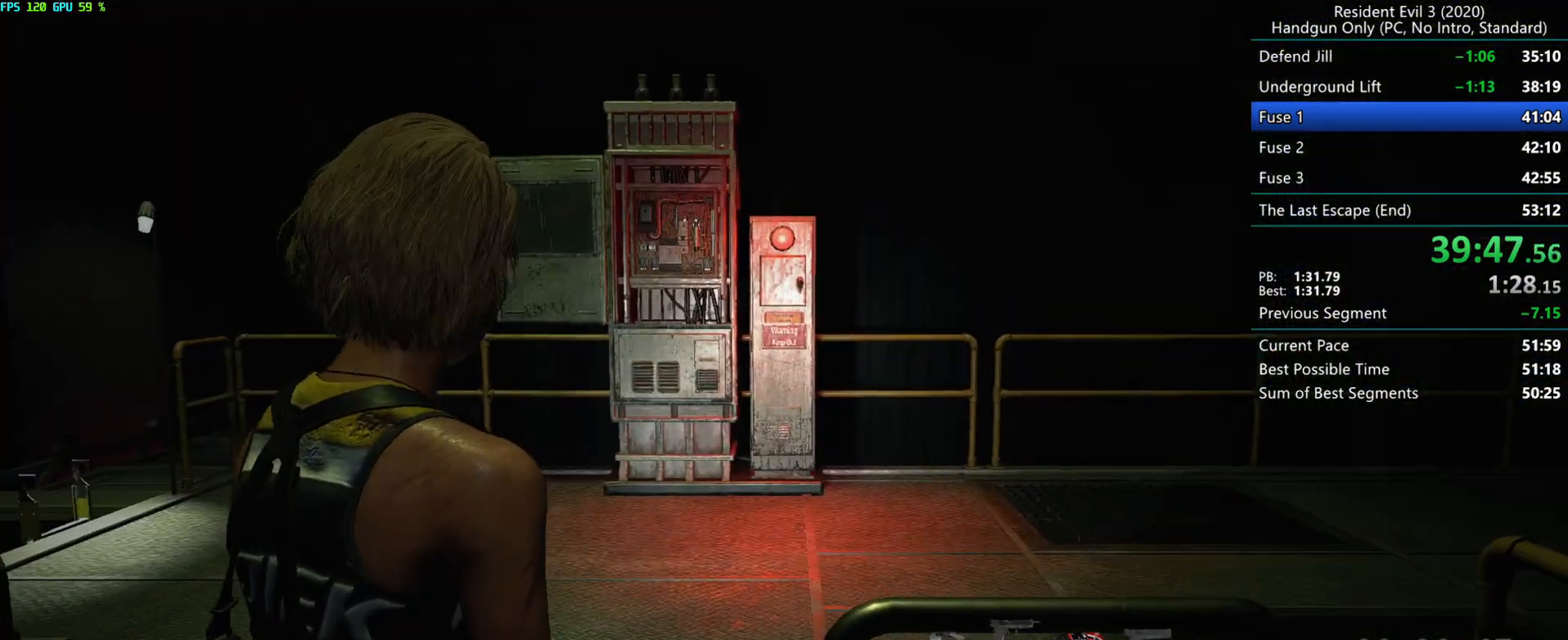
{"keys": [], "mouse": [], "events": [[333, "r", "up"]]}
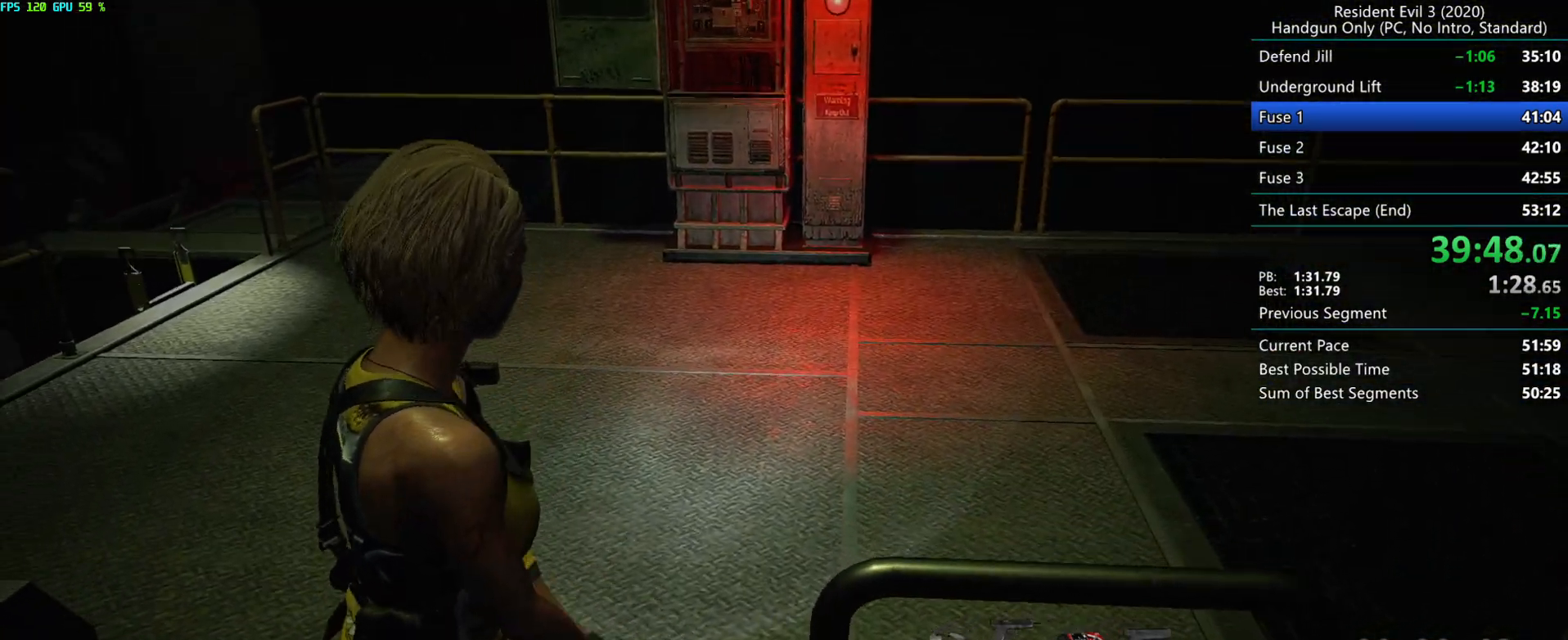
{"keys": ["r"], "mouse": ["mb4"], "events": [[100, "r", "down"], [183, "mouse_mb4", "down"]]}
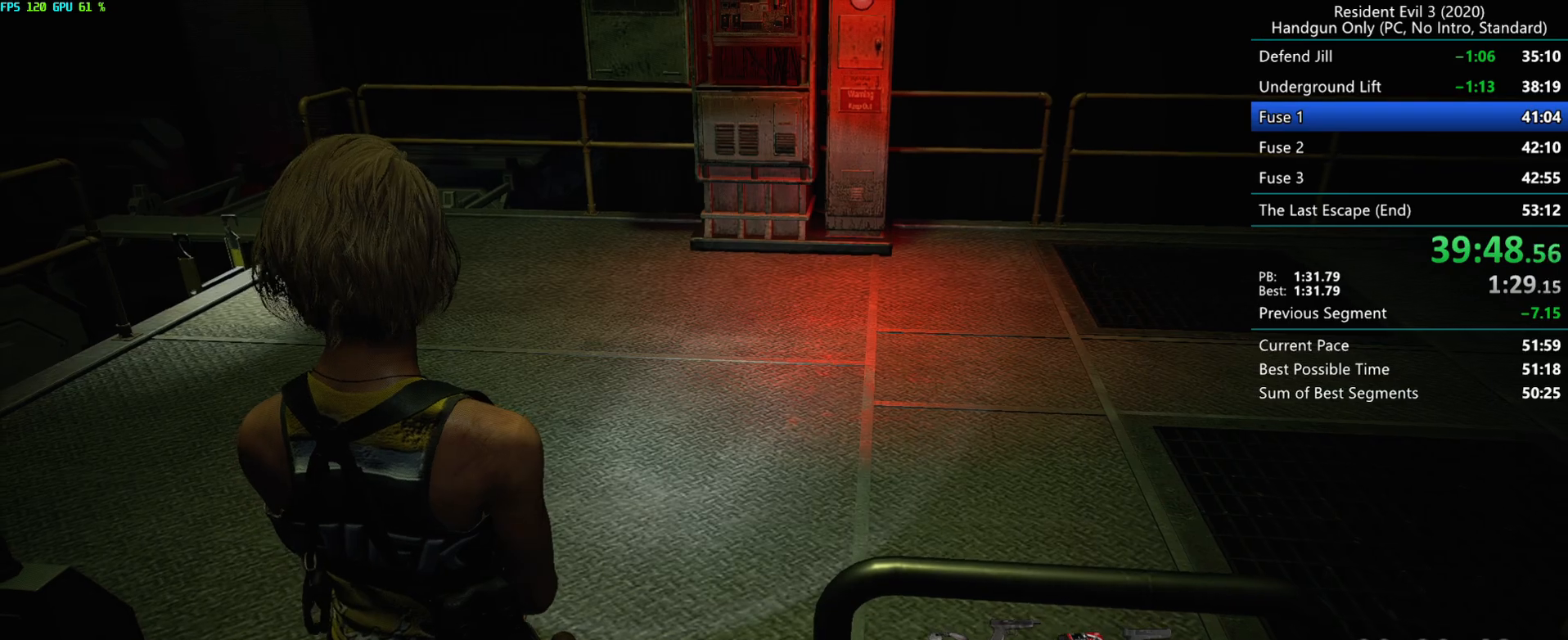
{"keys": ["r"], "mouse": ["mb4"], "events": []}
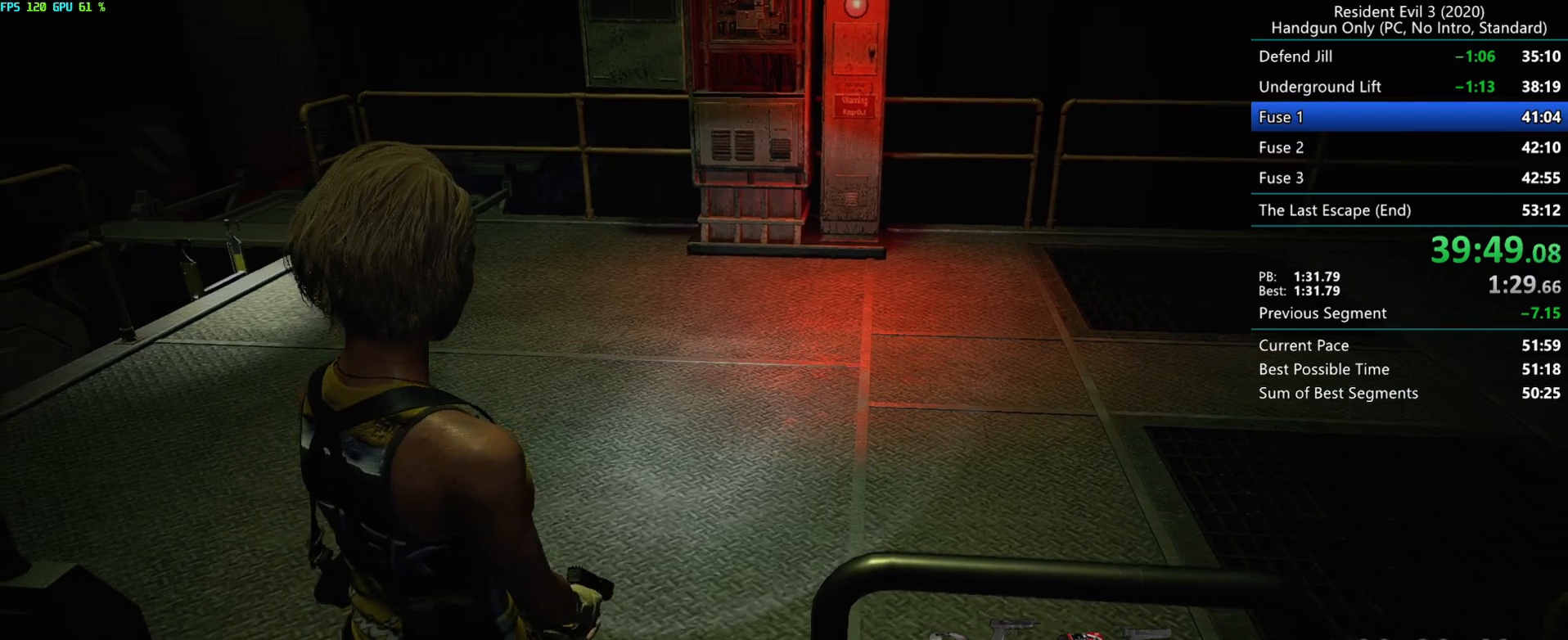
{"keys": ["r"], "mouse": [], "events": [[350, "mouse_mb4", "up"]]}
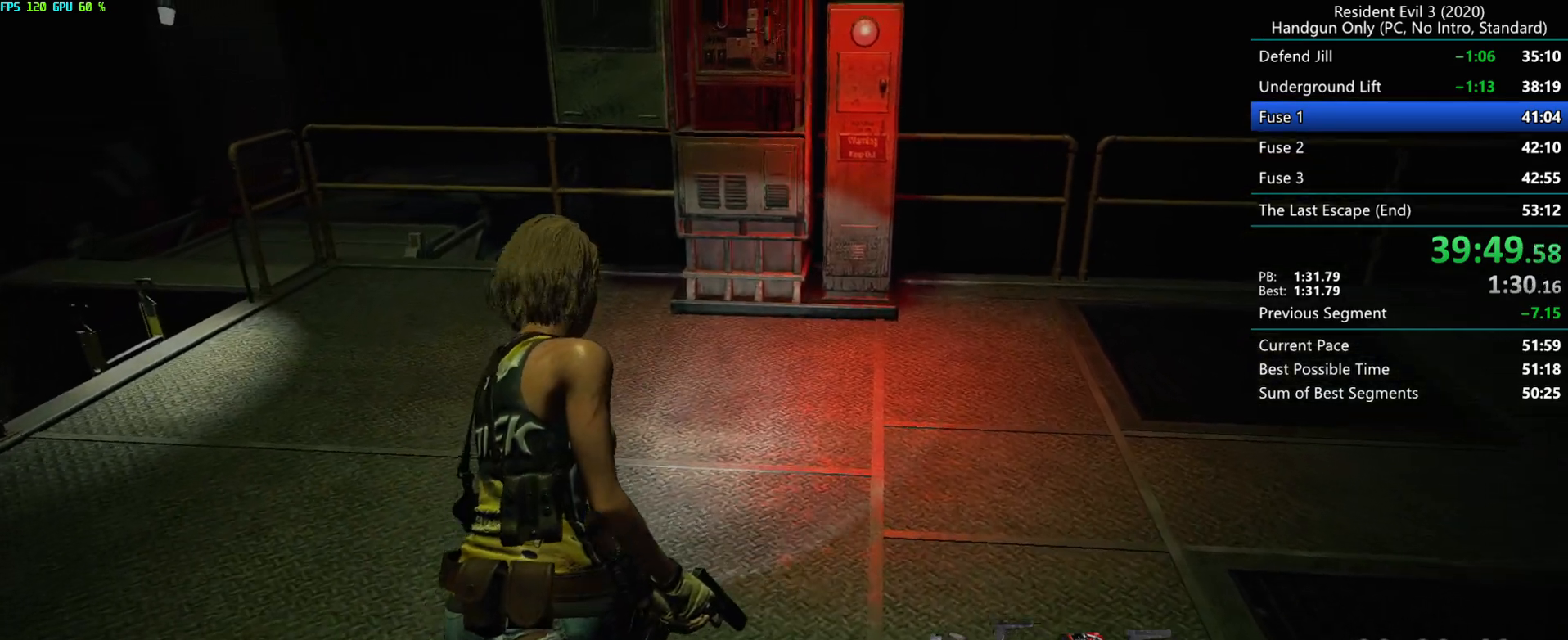
{"keys": ["r"], "mouse": [], "events": [[117, "alt", "down"], [250, "alt", "up"]]}
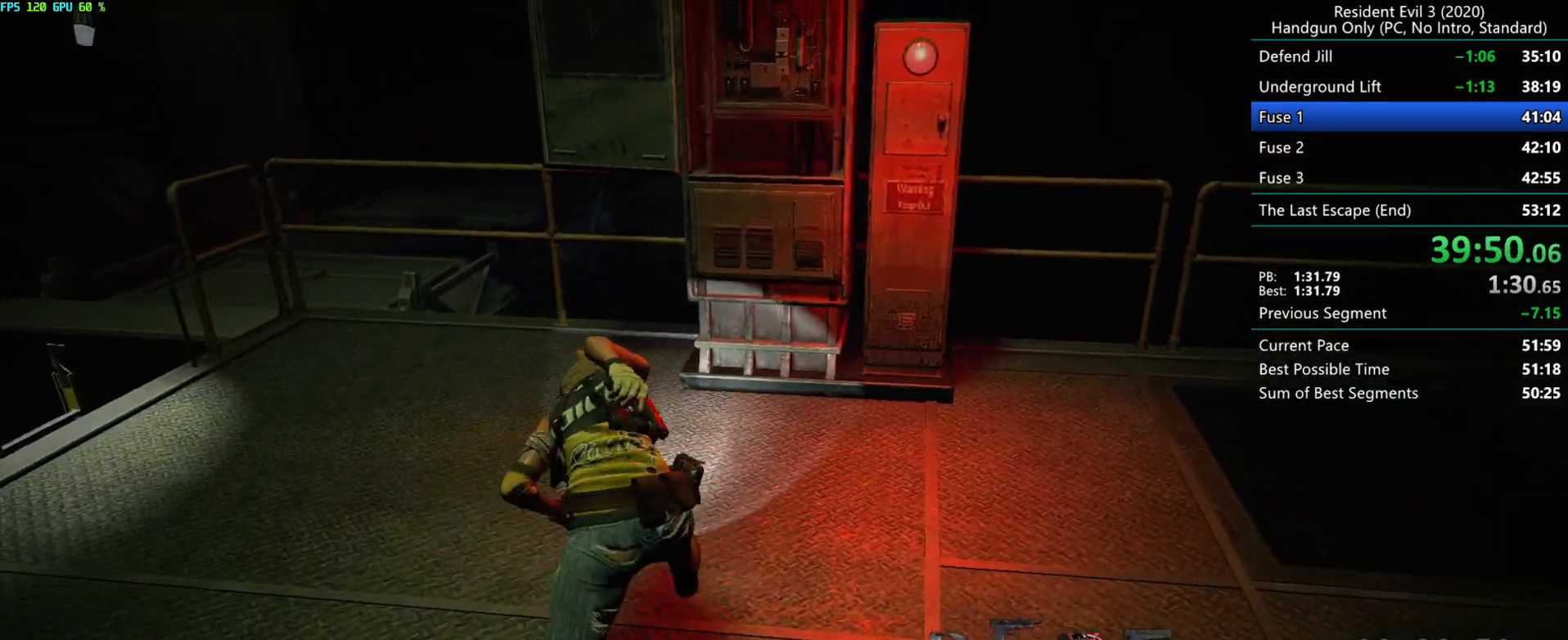
{"keys": ["r"], "mouse": [], "events": [[233, "mouse_right", "down"], [267, "mouse_right", "up"], [317, "mouse_right", "down"], [367, "mouse_right", "up"], [417, "mouse_right", "down"], [483, "mouse_right", "up"]]}
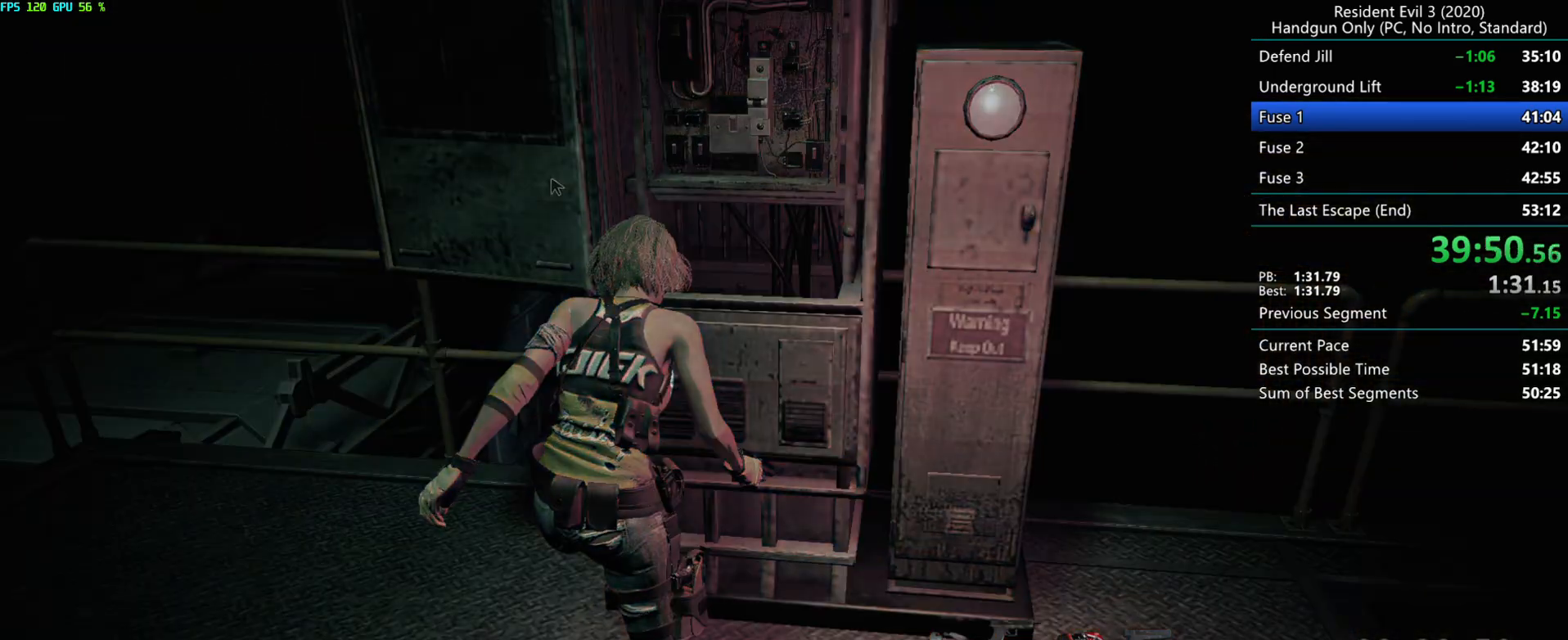
{"keys": [], "mouse": ["right"], "events": [[33, "mouse_right", "down"], [50, "r", "up"], [100, "mouse_right", "up"], [133, "mouse_right", "down"], [217, "mouse_right", "up"], [267, "mouse_right", "down"], [317, "mouse_right", "up"], [367, "mouse_right", "down"], [450, "mouse_right", "up"], [483, "mouse_right", "down"]]}
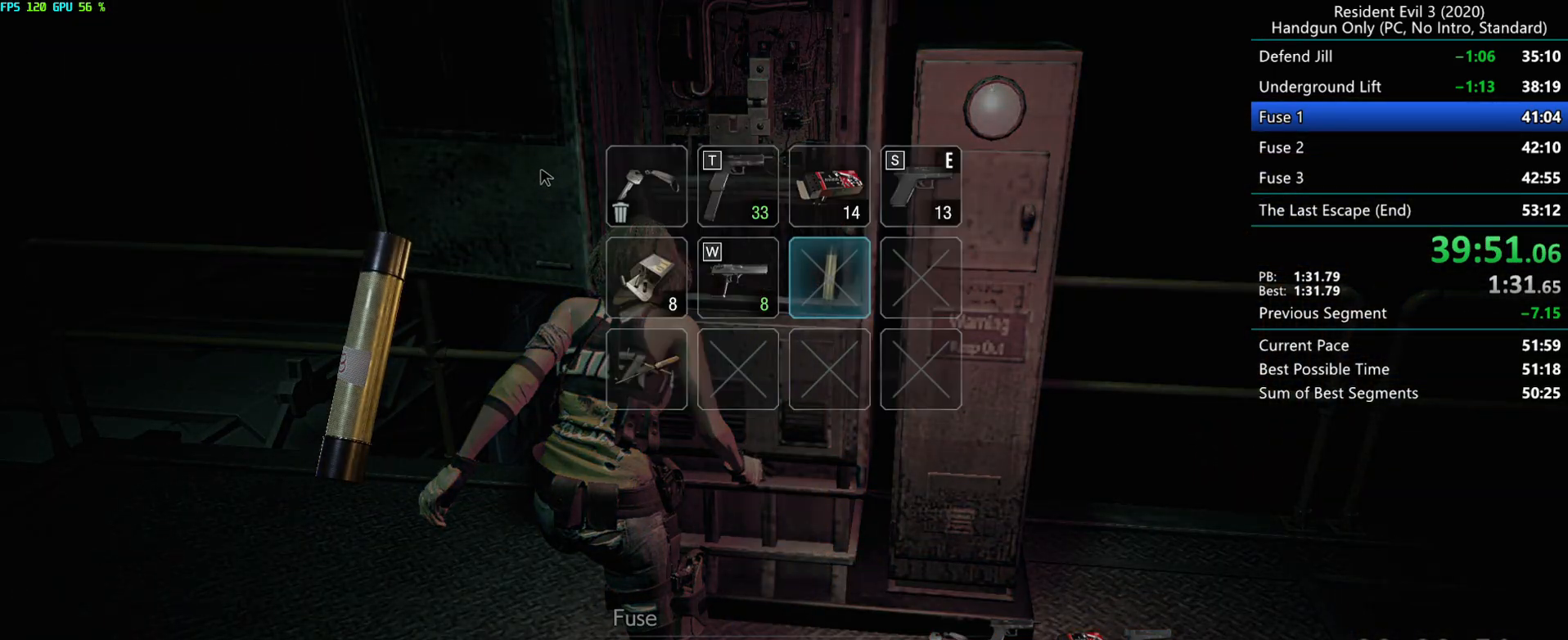
{"keys": [], "mouse": [], "events": [[67, "mouse_right", "up"], [100, "mouse_right", "down"], [167, "mouse_right", "up"], [200, "mouse_right", "down"], [267, "mouse_right", "up"]]}
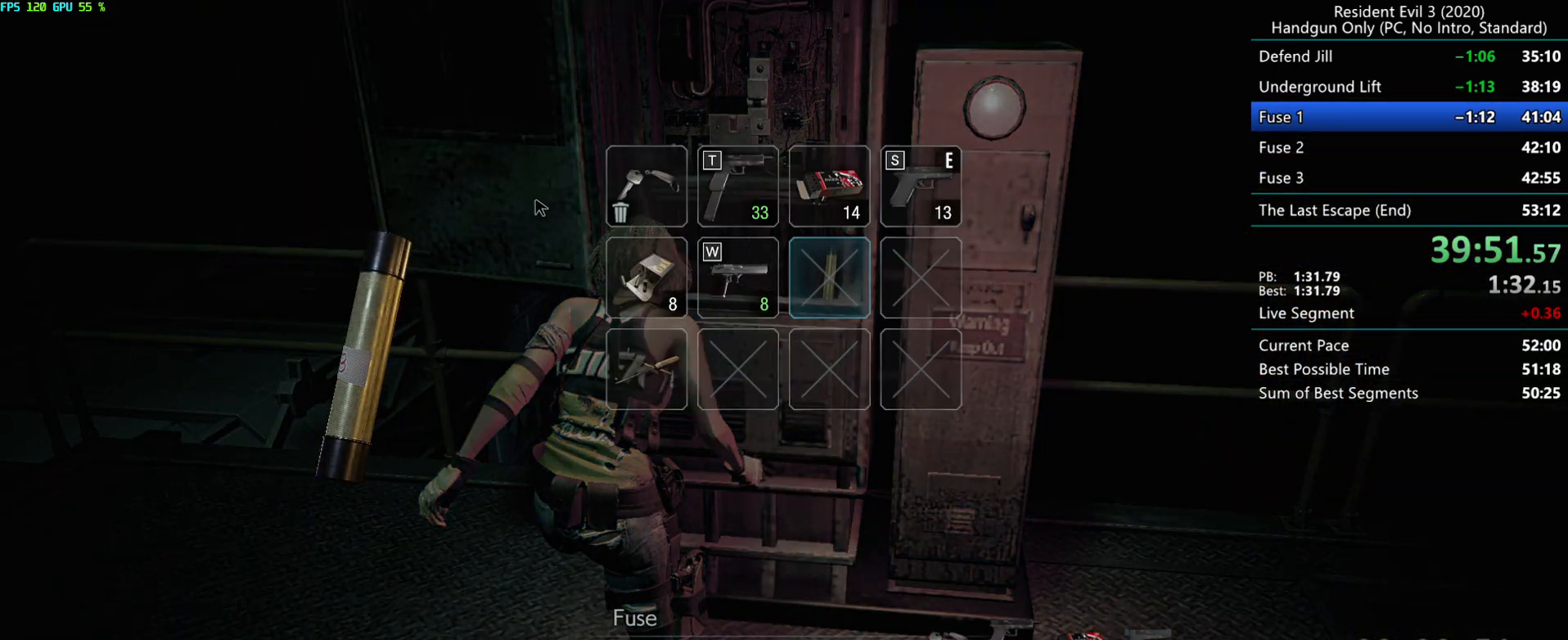
{"keys": ["d"], "mouse": [], "events": [[100, "d", "down"]]}
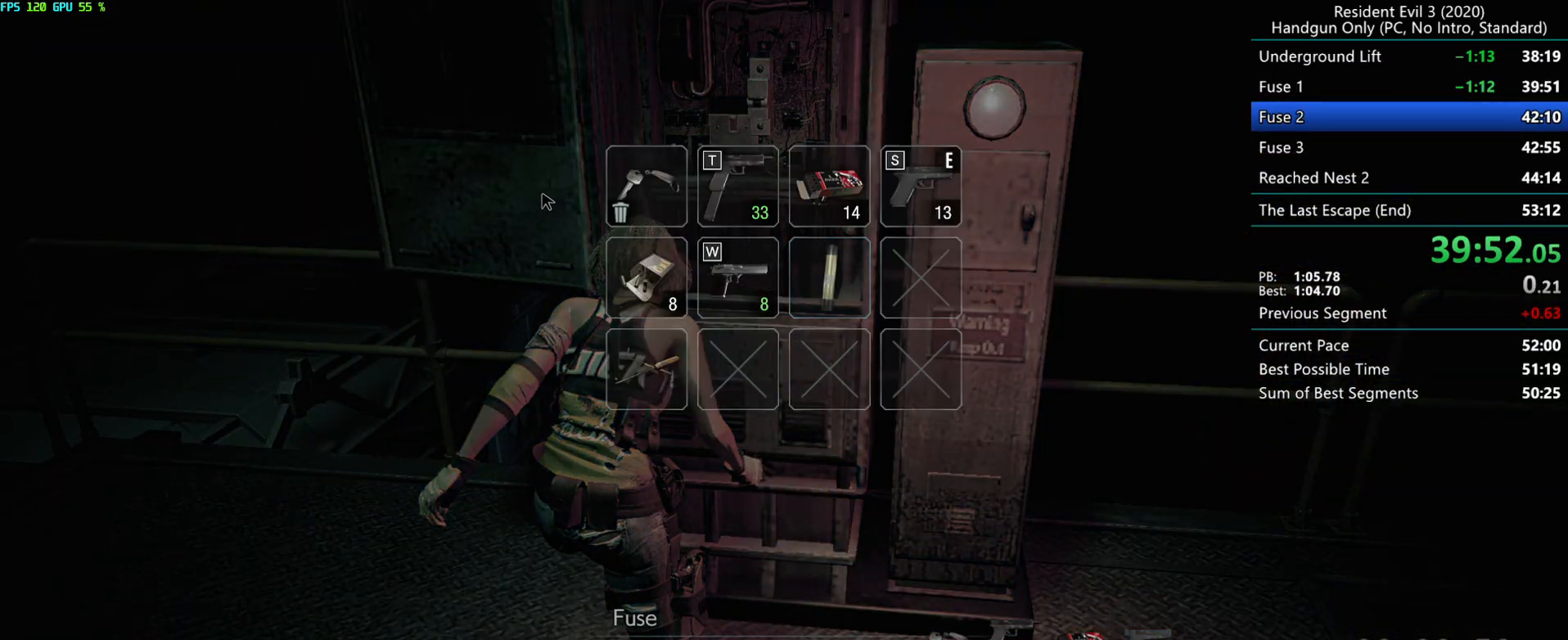
{"keys": ["d"], "mouse": [], "events": [[117, "alt", "down"], [250, "alt", "up"], [317, "alt", "down"], [500, "alt", "up"]]}
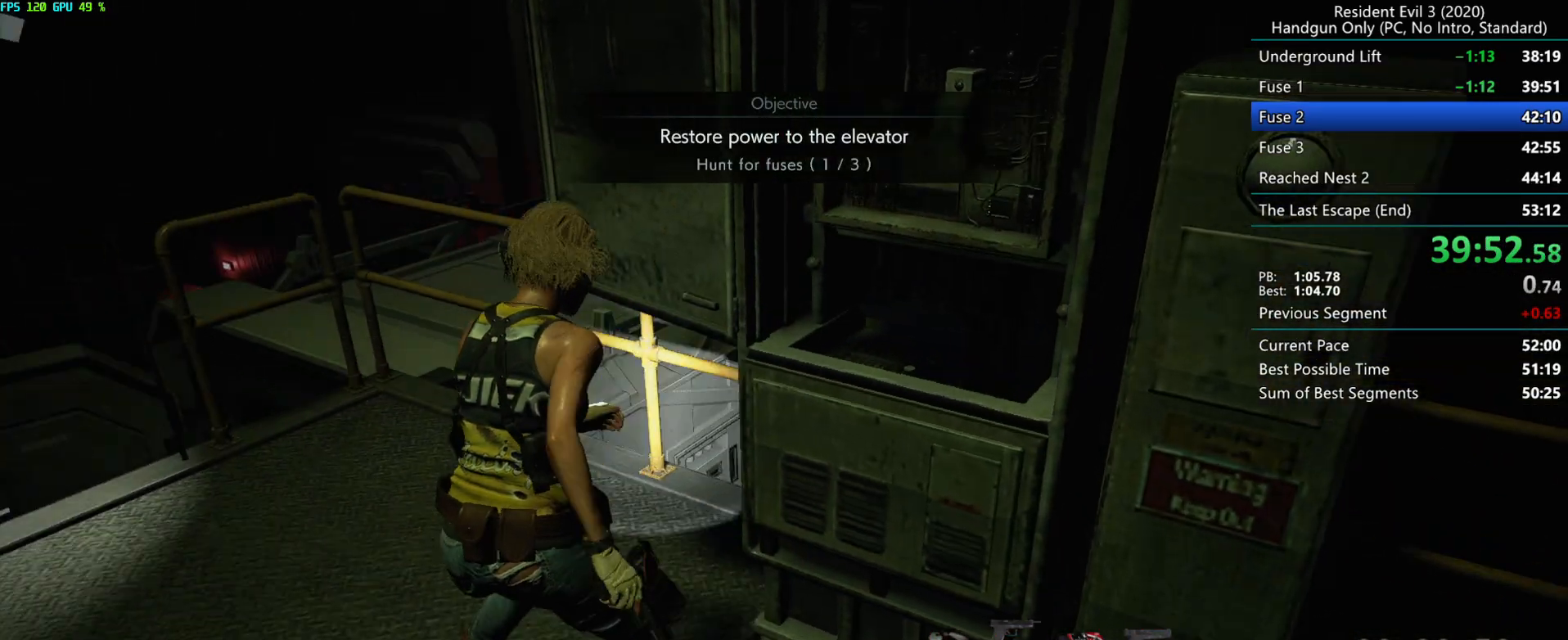
{"keys": ["r"], "mouse": [], "events": [[233, "r", "down"], [283, "d", "up"], [433, "mouse_right", "down"], [500, "mouse_right", "up"]]}
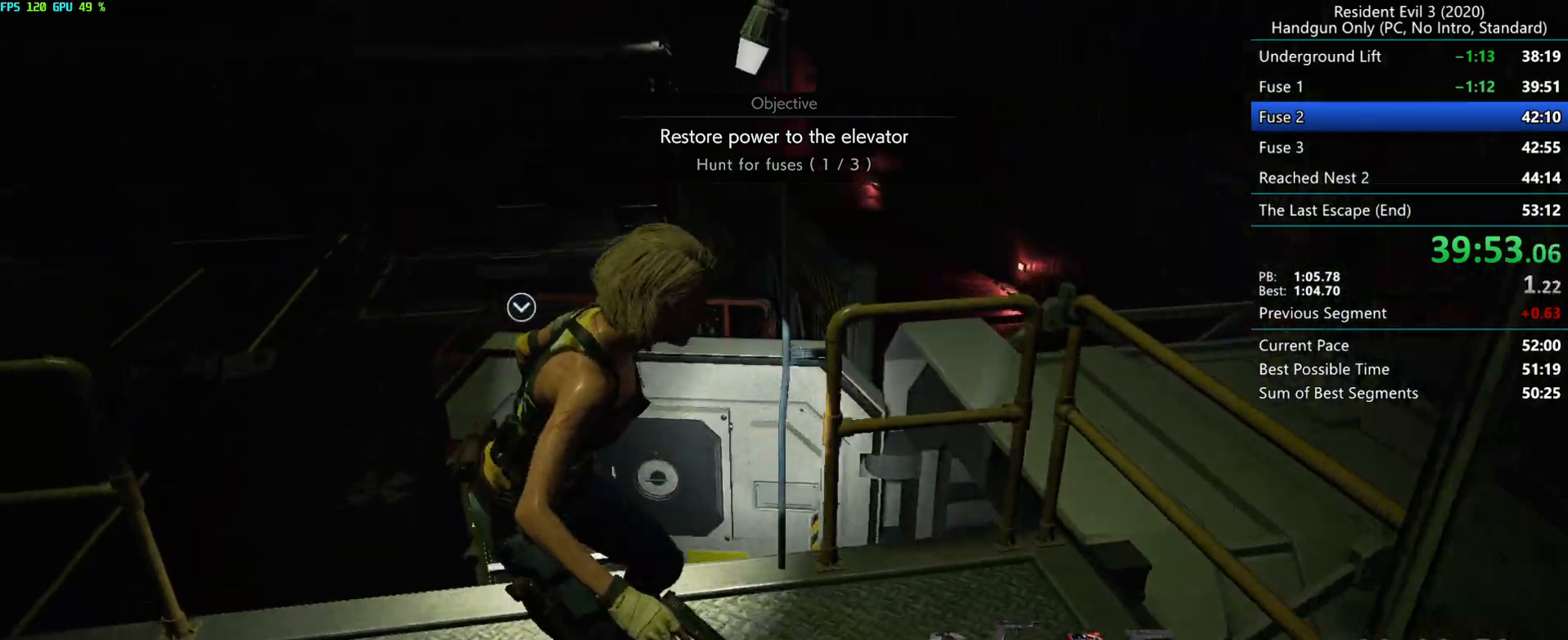
{"keys": [], "mouse": [], "events": [[33, "mouse_right", "down"], [83, "mouse_right", "up"], [133, "mouse_right", "down"], [150, "r", "up"], [183, "mouse_right", "up"]]}
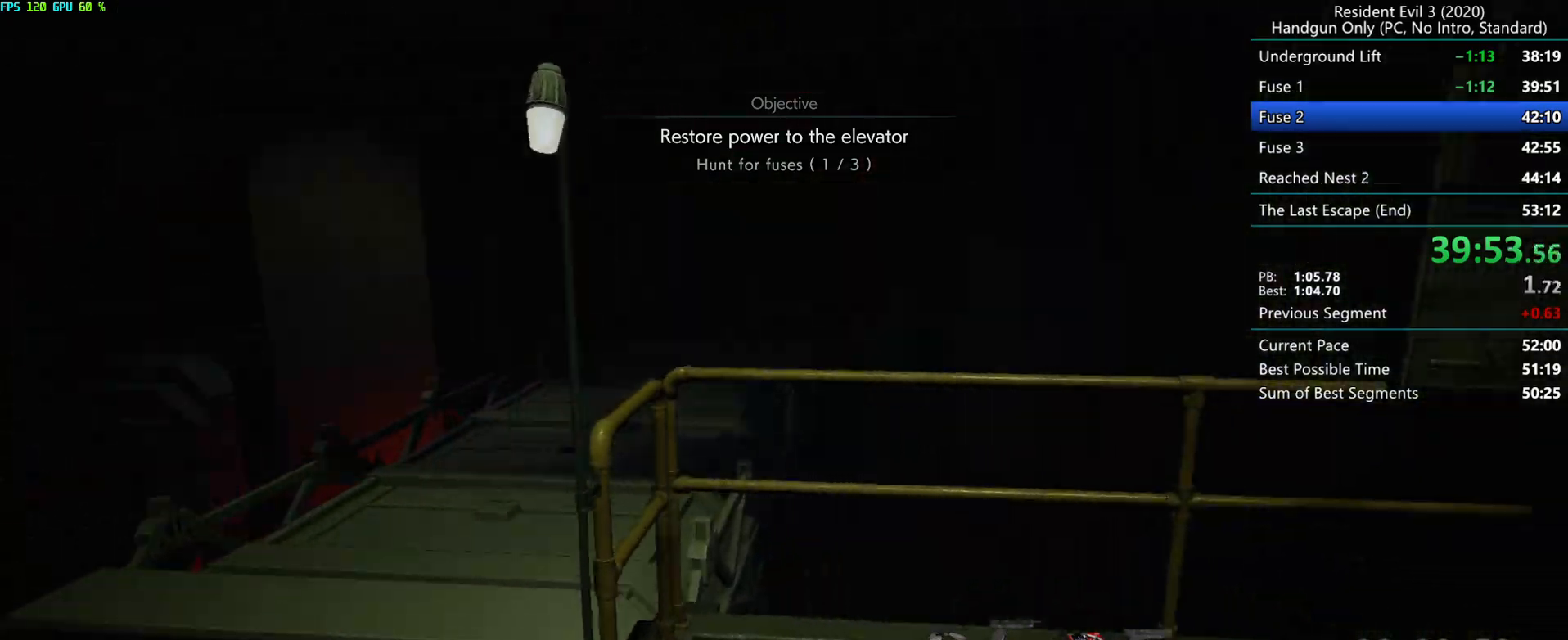
{"keys": [], "mouse": [], "events": []}
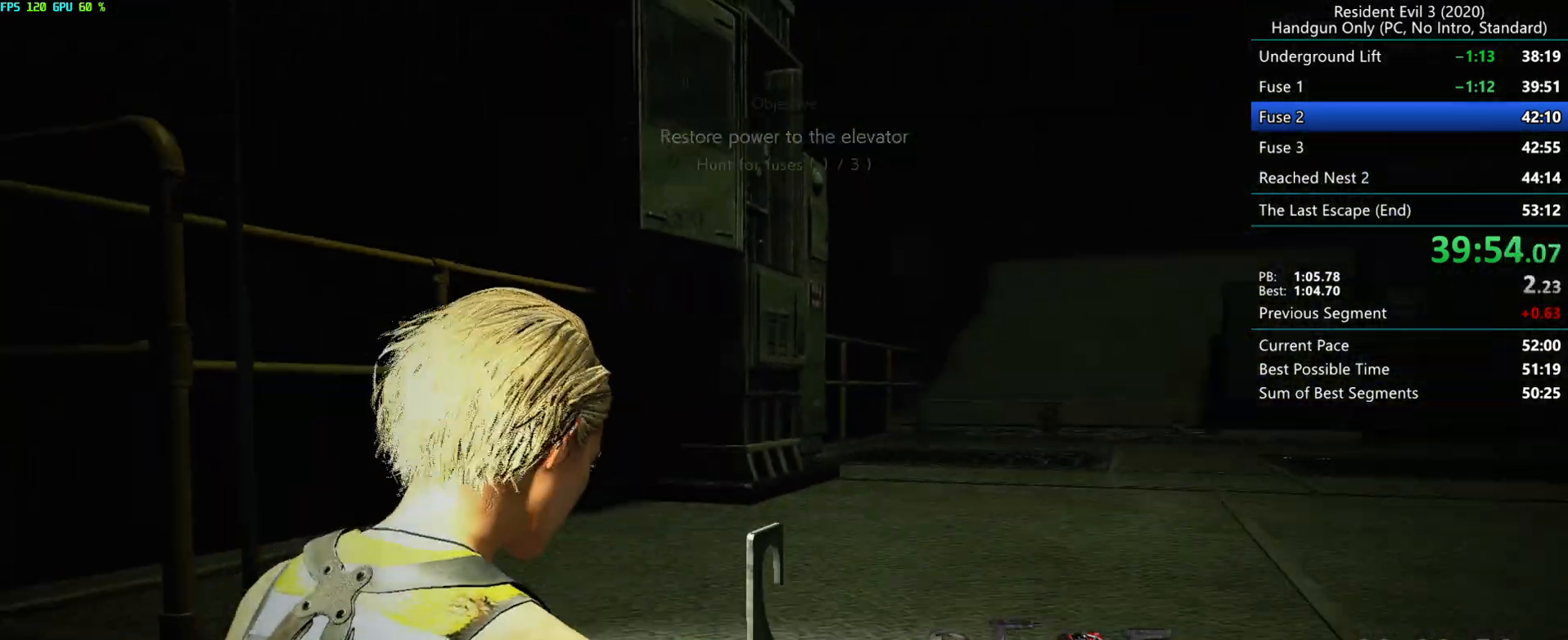
{"keys": [], "mouse": [], "events": []}
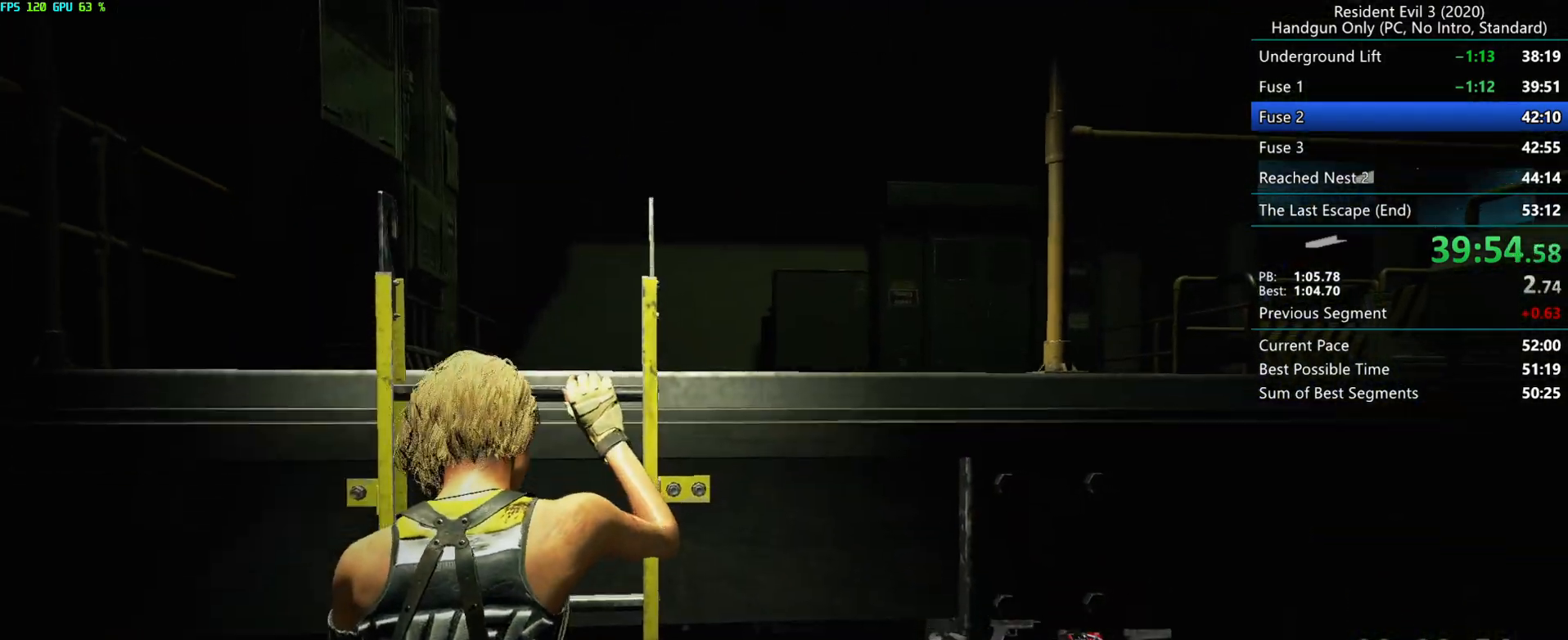
{"keys": [], "mouse": [], "events": []}
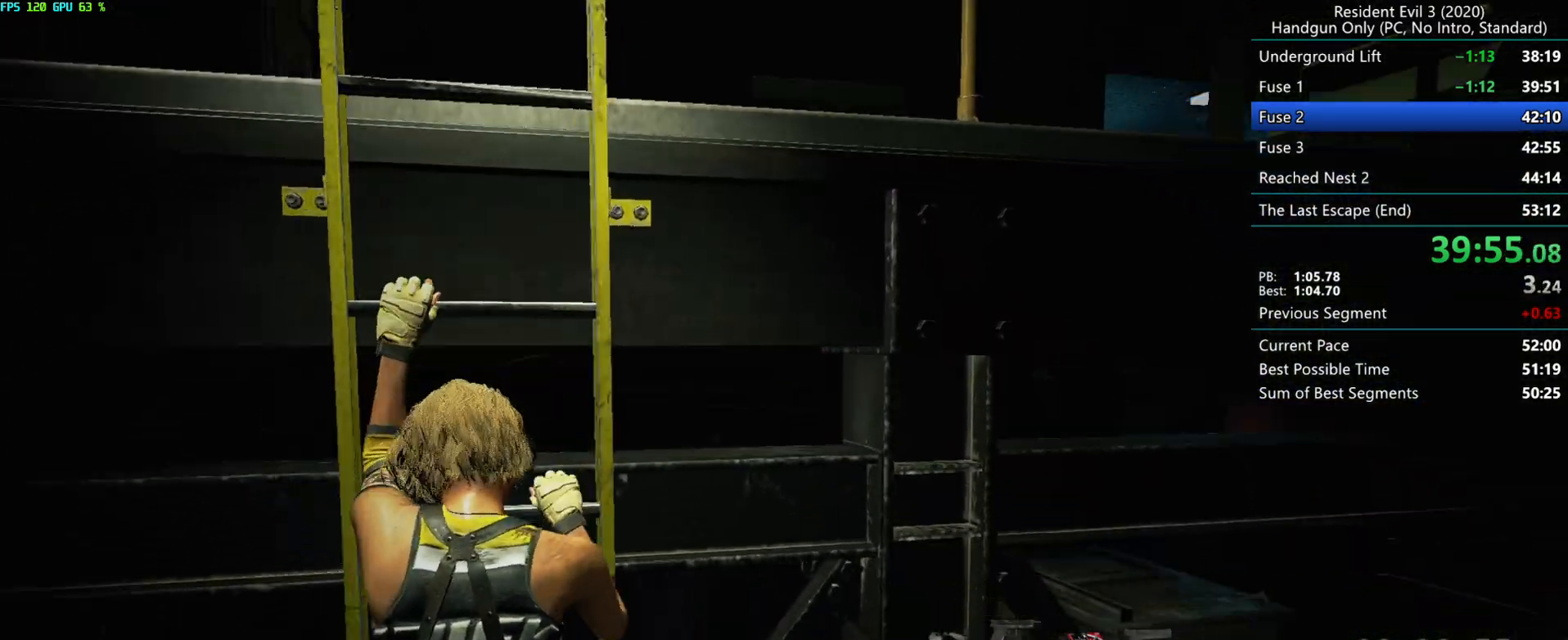
{"keys": [], "mouse": [], "events": []}
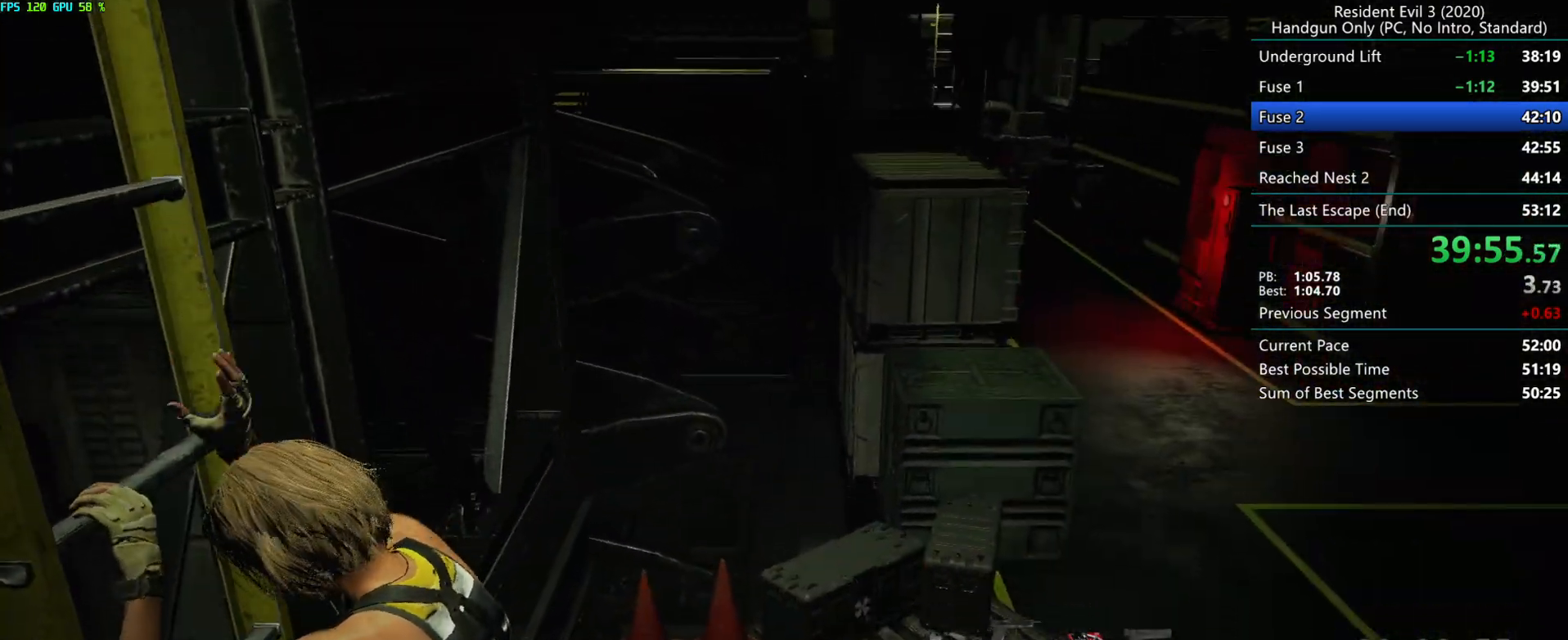
{"keys": [], "mouse": [], "events": []}
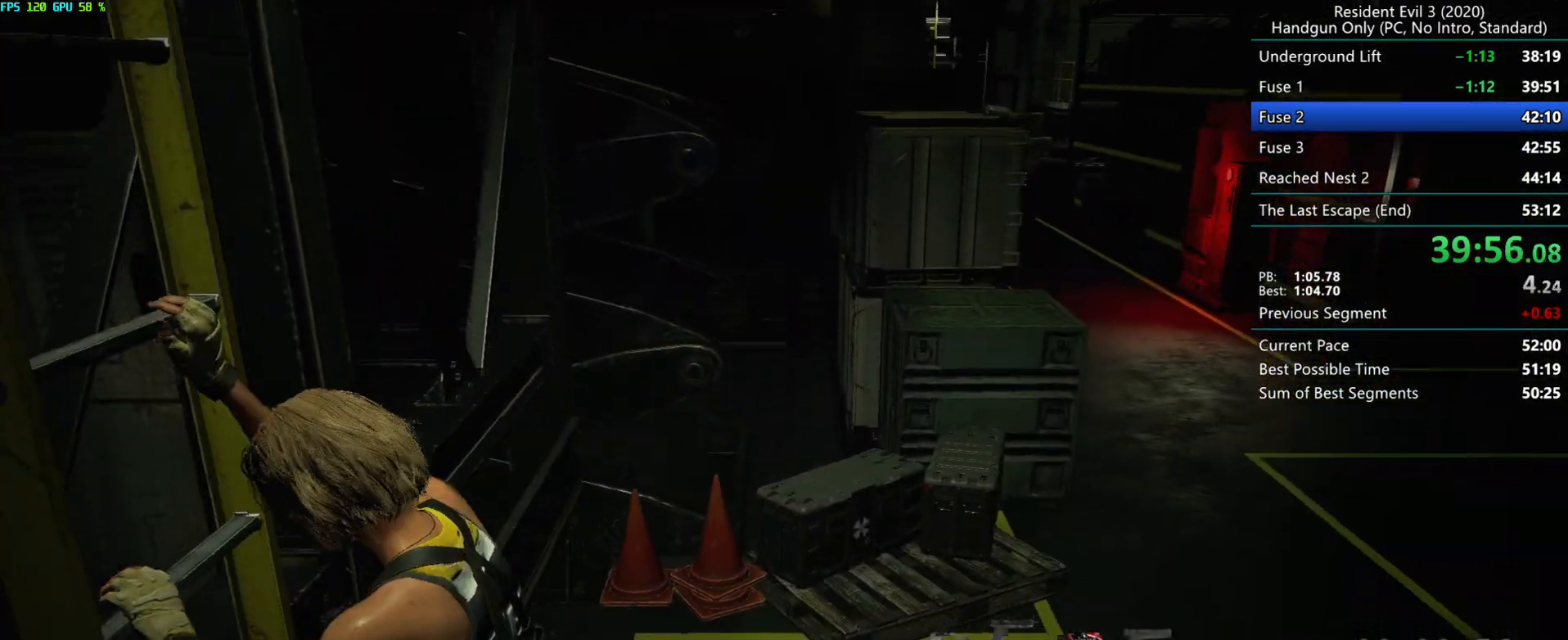
{"keys": [], "mouse": [], "events": []}
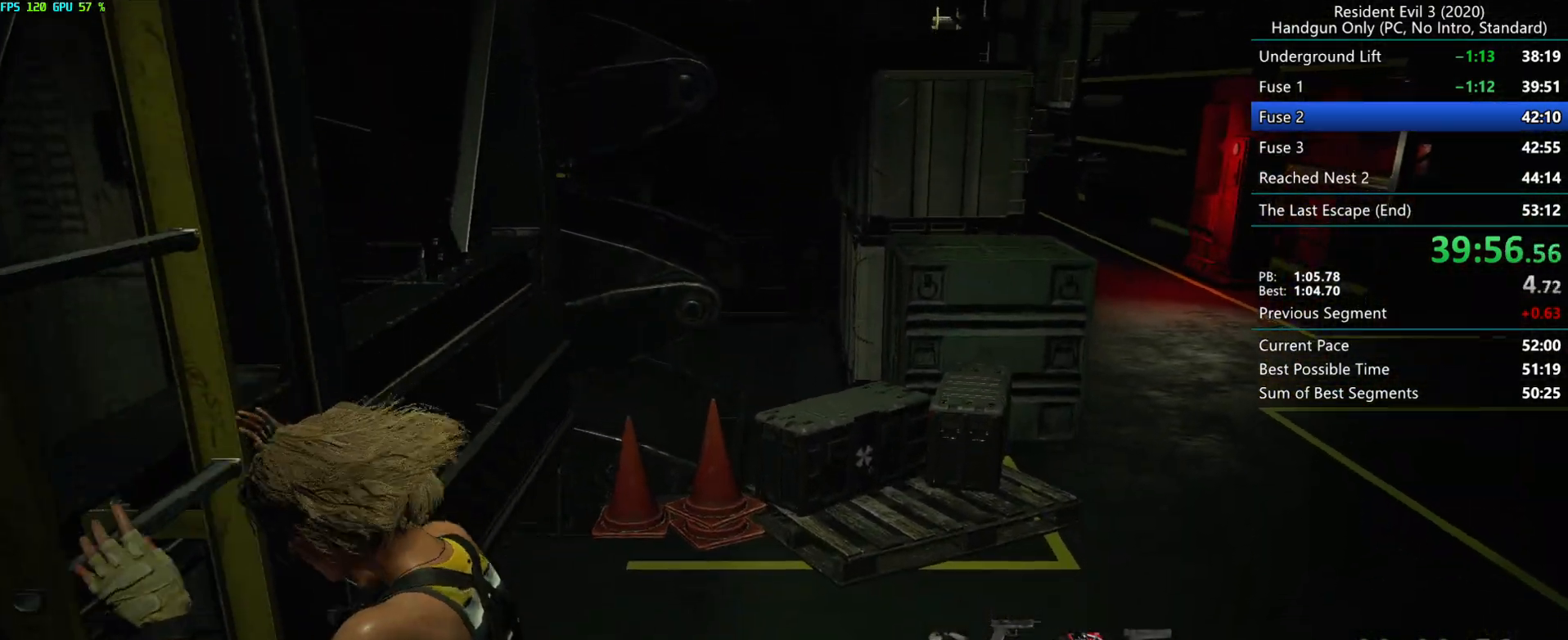
{"keys": ["r"], "mouse": [], "events": [[467, "r", "down"]]}
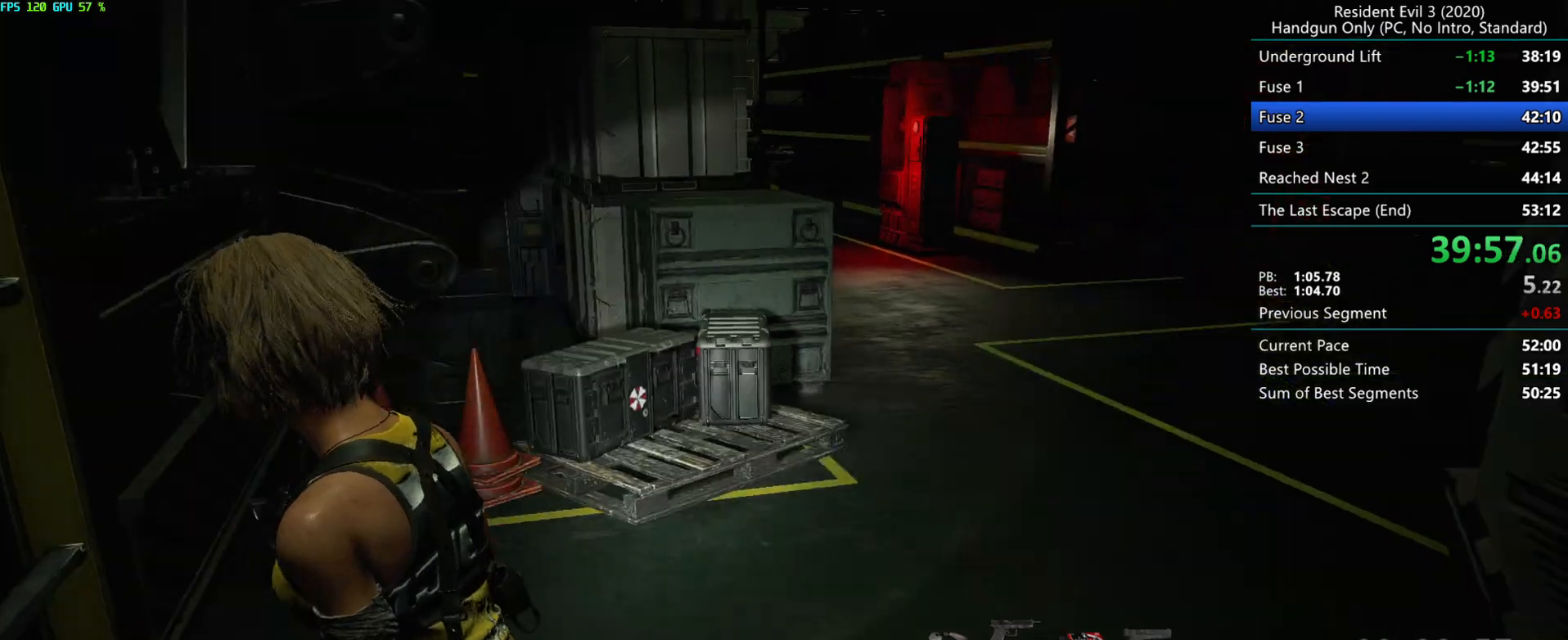
{"keys": ["r"], "mouse": [], "events": [[217, "mouse_mb4", "down"], [333, "mouse_mb4", "up"]]}
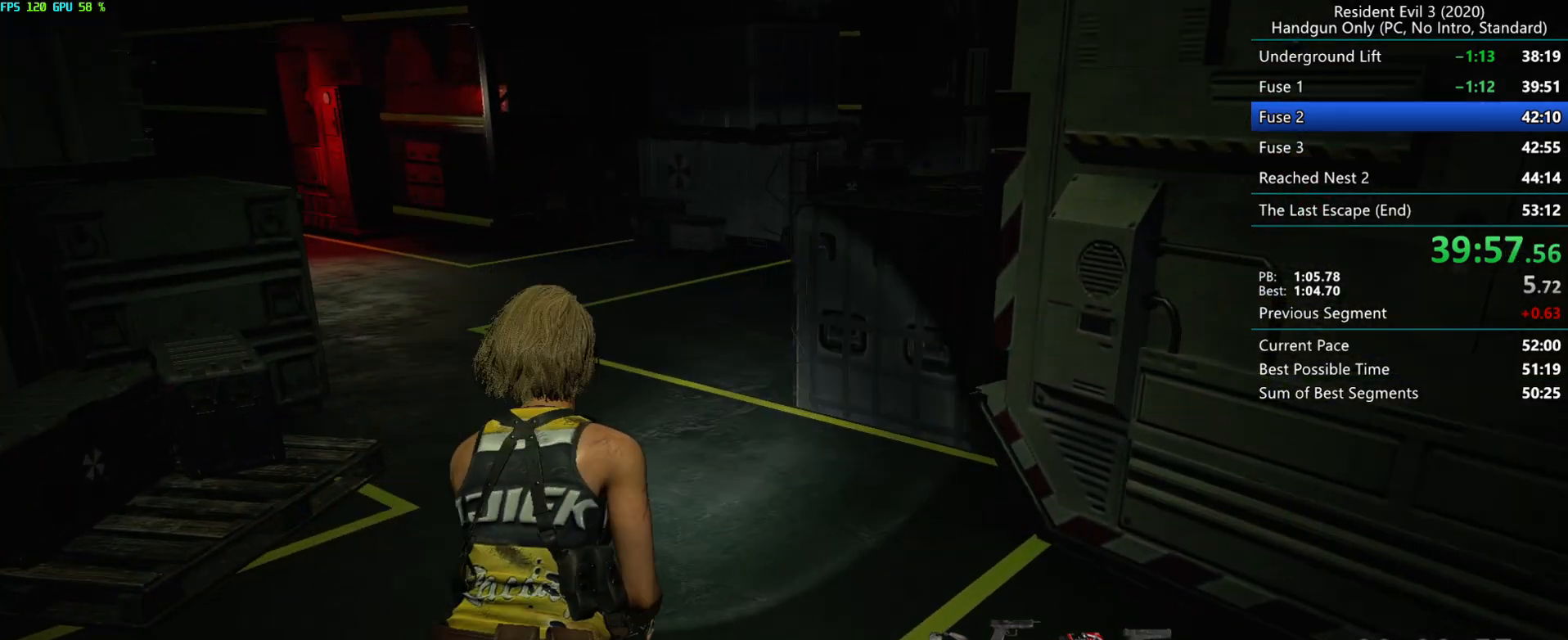
{"keys": ["alt", "r"], "mouse": [], "events": [[500, "alt", "down"]]}